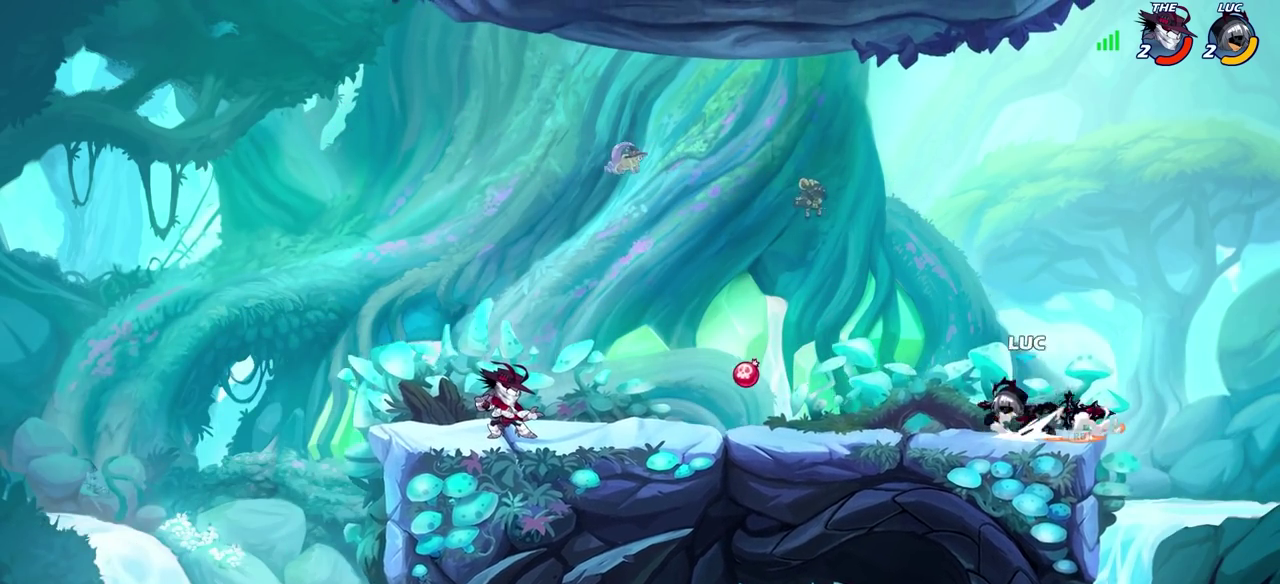
Gameplay with a controller (PlayStation layout); each line is a JSON object with the inputs held at the frame after it (dt_ms = milliseconds from this image to that frame). "events" lists button and stick changes between this image and that frame as [ms after this image, input, new state], when the widget could be followed in between.
{"dt_ms": 500, "buttons": ["CIRCLE", "R2"], "left_stick": "left", "right_stick": "center", "events": [[167, "R2", "up"], [467, "R2", "down"], [483, "CIRCLE", "down"]]}
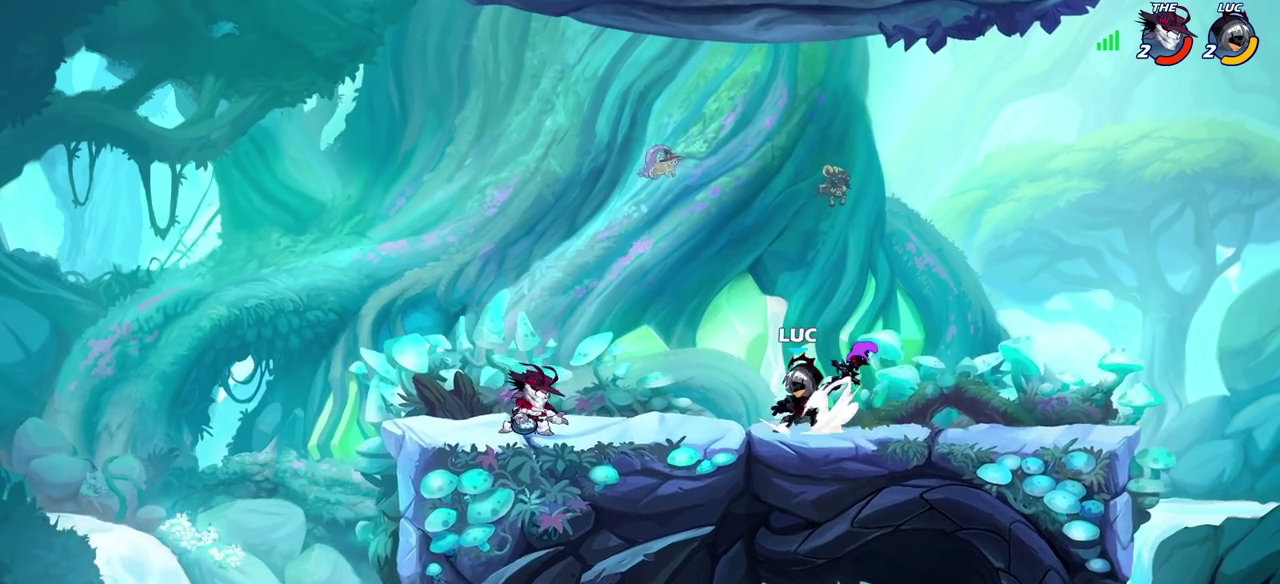
{"dt_ms": 300, "buttons": [], "left_stick": "center", "right_stick": "center", "events": [[50, "CIRCLE", "up"], [83, "R2", "up"], [100, "left_stick", "center"]]}
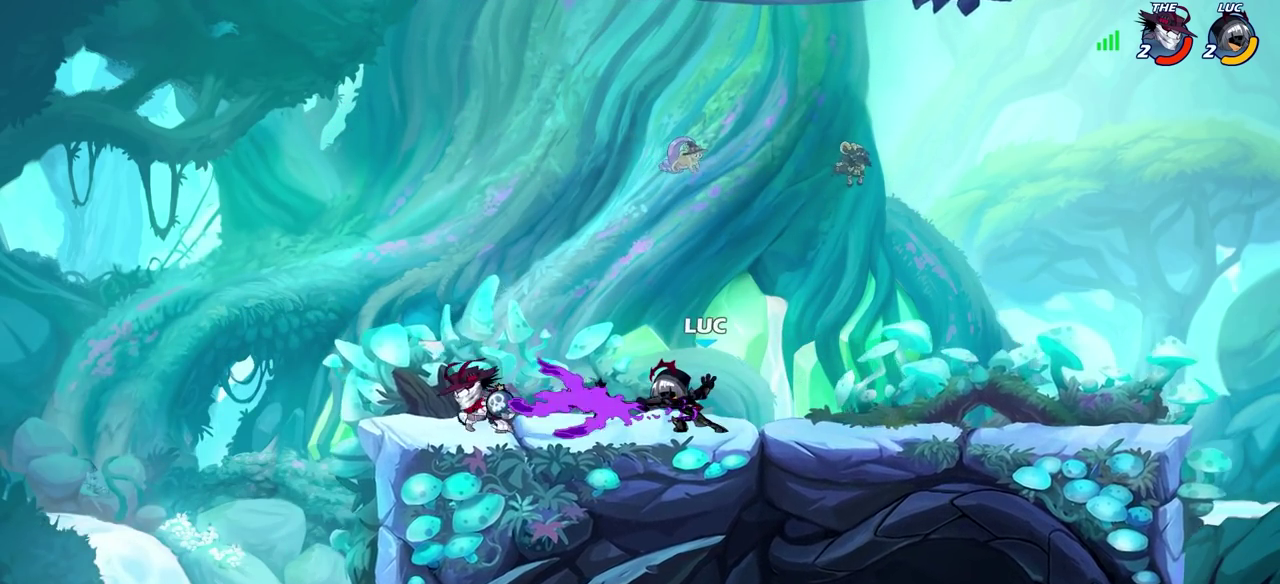
{"dt_ms": 800, "buttons": [], "left_stick": "center", "right_stick": "center", "events": []}
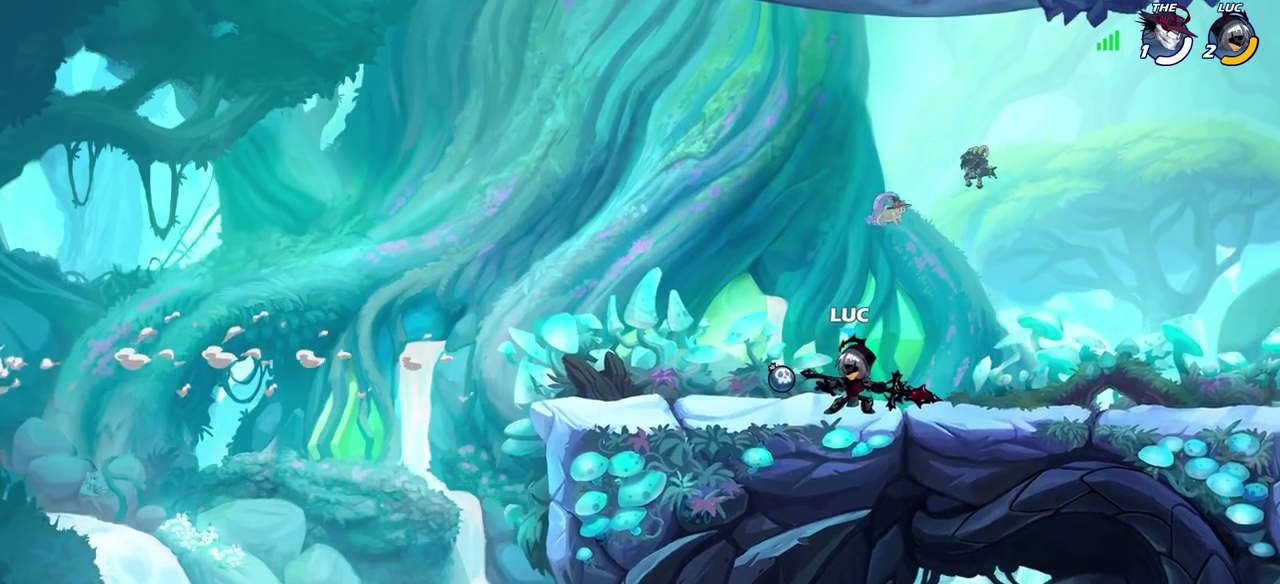
{"dt_ms": 400, "buttons": [], "left_stick": "center", "right_stick": "center", "events": [[117, "CROSS", "down"], [233, "CROSS", "up"]]}
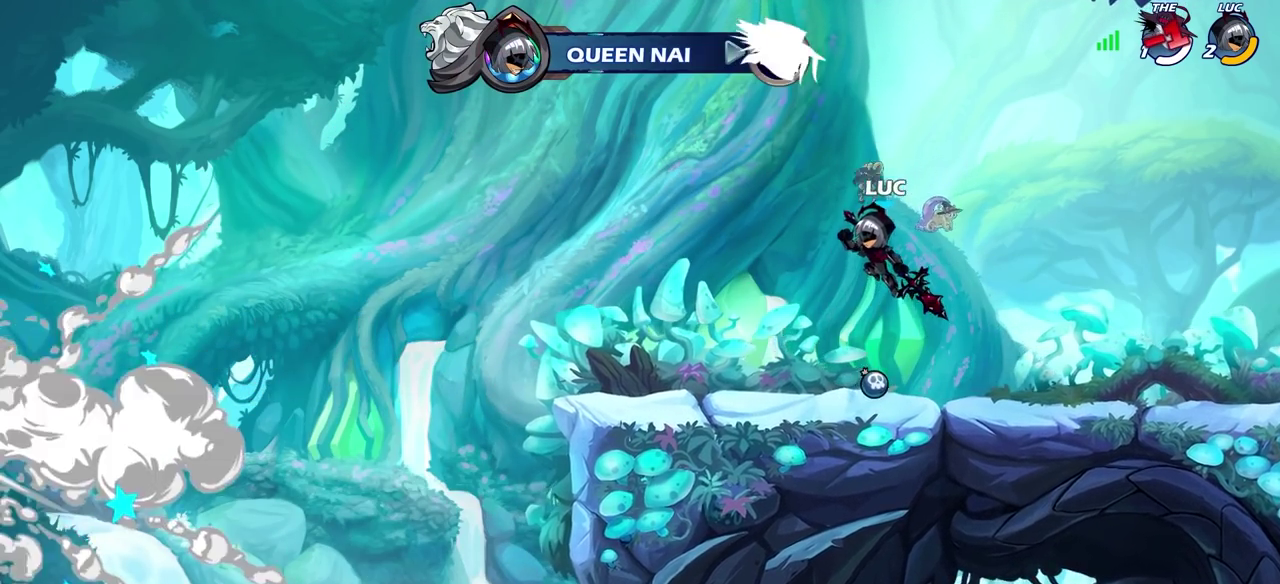
{"dt_ms": 300, "buttons": [], "left_stick": "right", "right_stick": "center", "events": [[217, "left_stick", "right"]]}
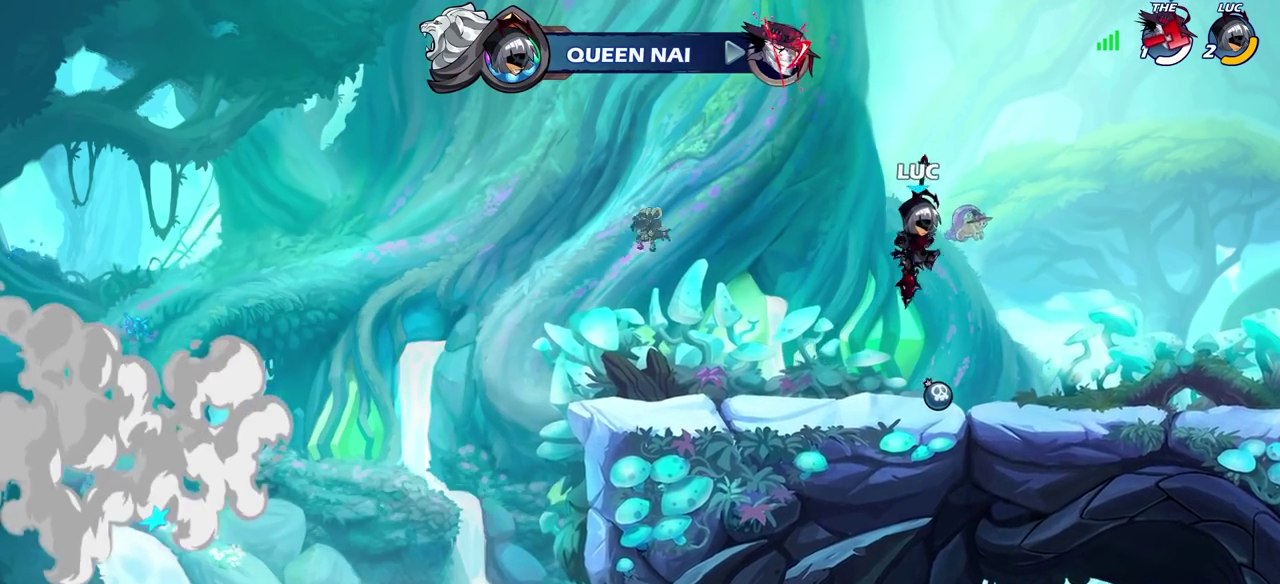
{"dt_ms": 600, "buttons": [], "left_stick": "center", "right_stick": "center", "events": [[133, "left_stick", "up"], [167, "CROSS", "down"], [233, "CROSS", "up"], [400, "left_stick", "center"]]}
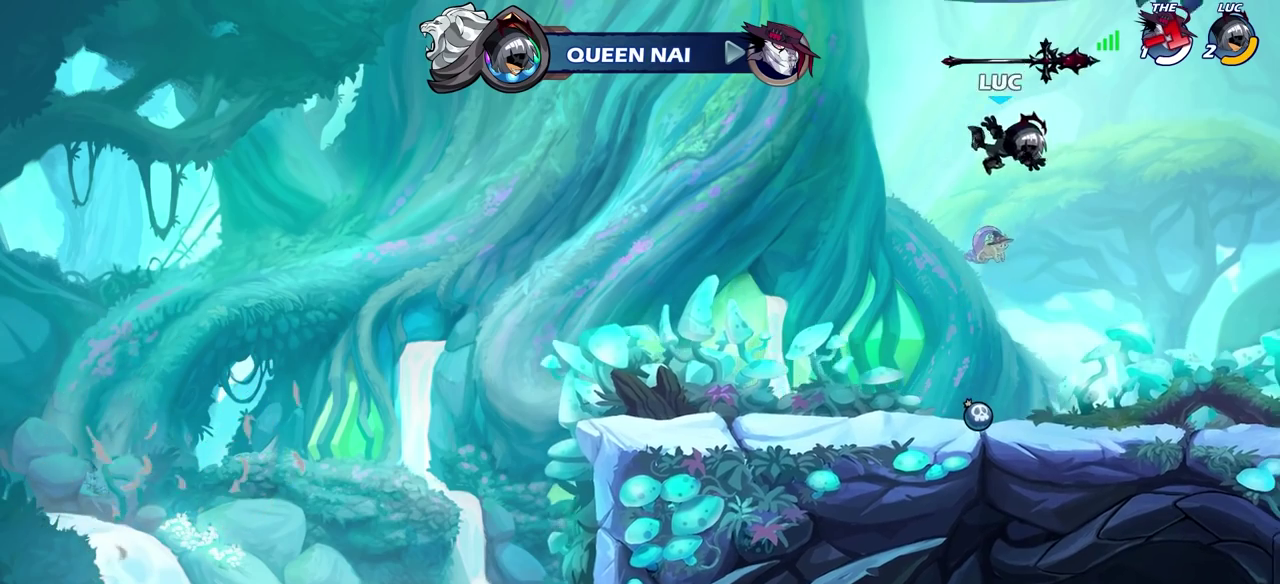
{"dt_ms": 800, "buttons": [], "left_stick": "up-right", "right_stick": "center", "events": [[100, "left_stick", "down"], [267, "left_stick", "down-left"], [483, "left_stick", "center"], [533, "CROSS", "down"], [600, "CROSS", "up"], [750, "left_stick", "right"], [800, "left_stick", "up-right"]]}
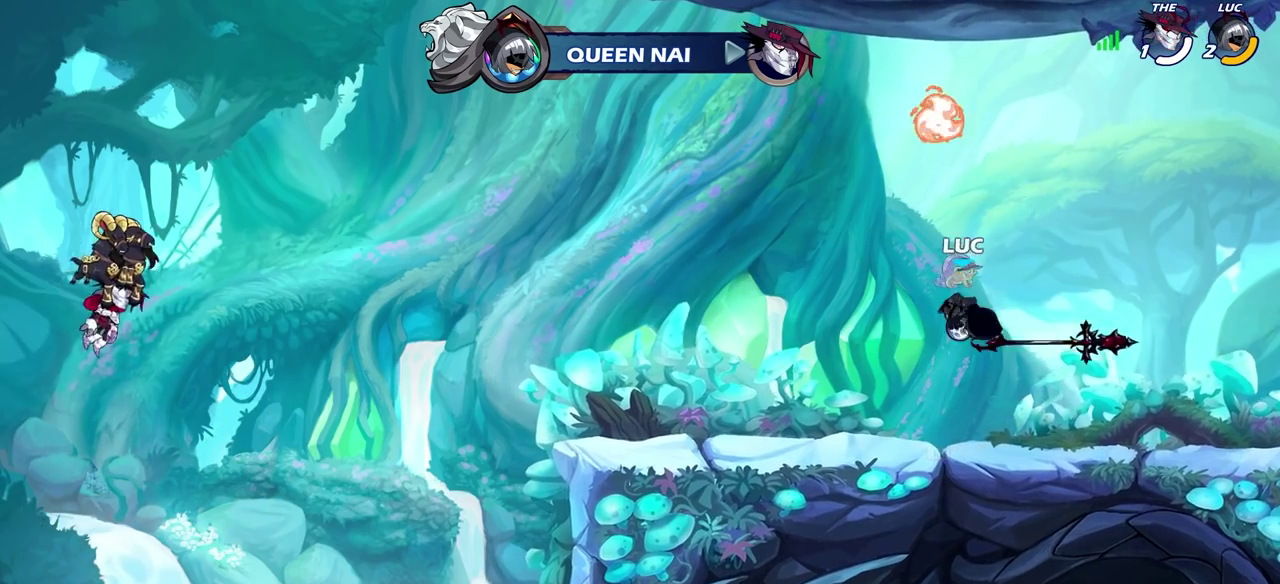
{"dt_ms": 300, "buttons": [], "left_stick": "center", "right_stick": "center", "events": [[133, "left_stick", "center"]]}
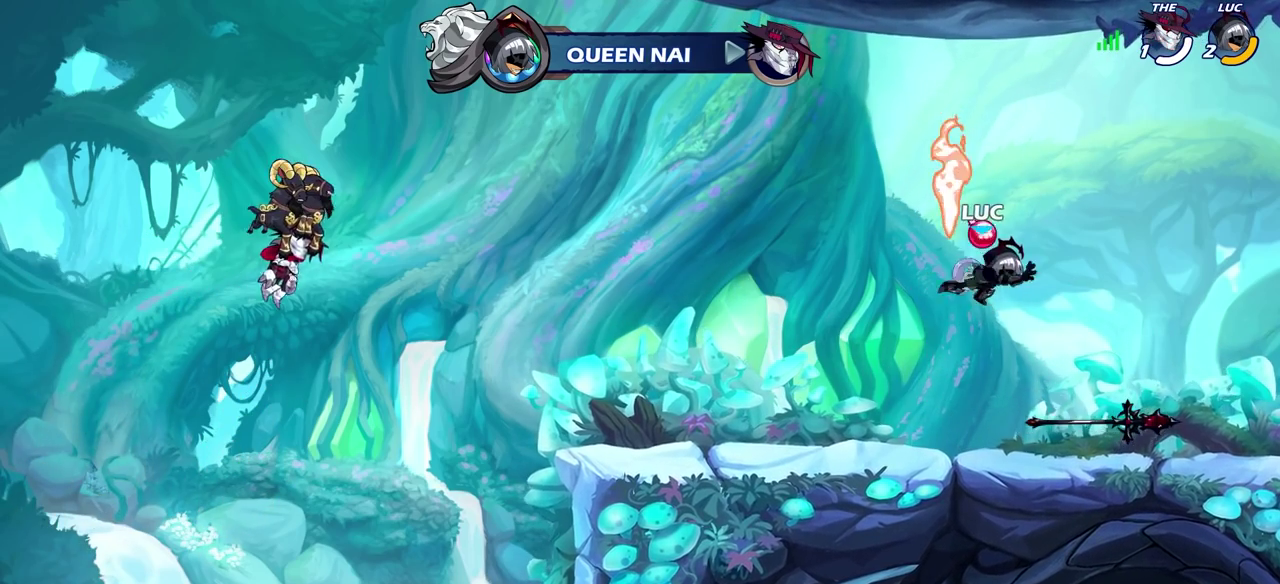
{"dt_ms": 400, "buttons": [], "left_stick": "right", "right_stick": "center", "events": [[117, "left_stick", "right"]]}
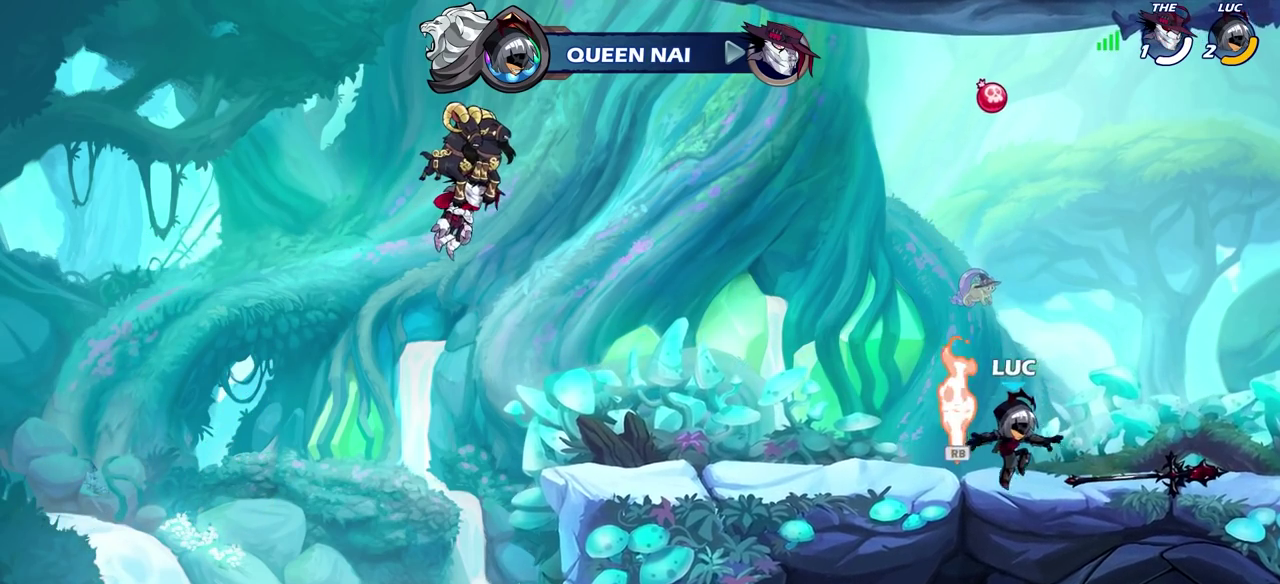
{"dt_ms": 800, "buttons": [], "left_stick": "center", "right_stick": "center", "events": [[467, "left_stick", "left"], [600, "left_stick", "center"]]}
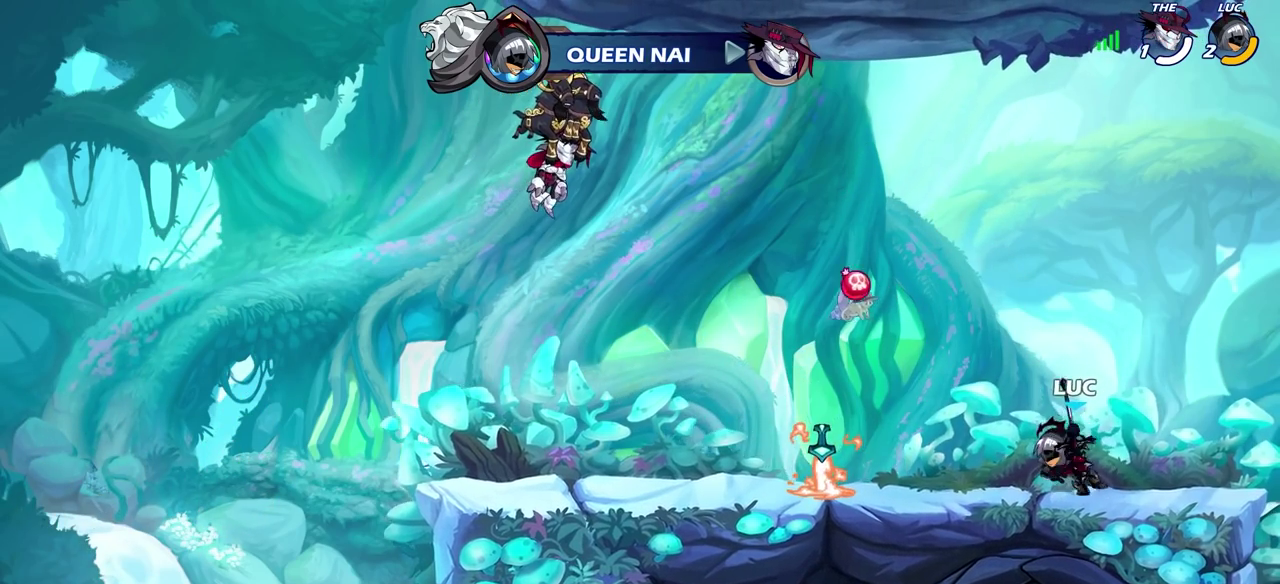
{"dt_ms": 300, "buttons": [], "left_stick": "center", "right_stick": "center", "events": []}
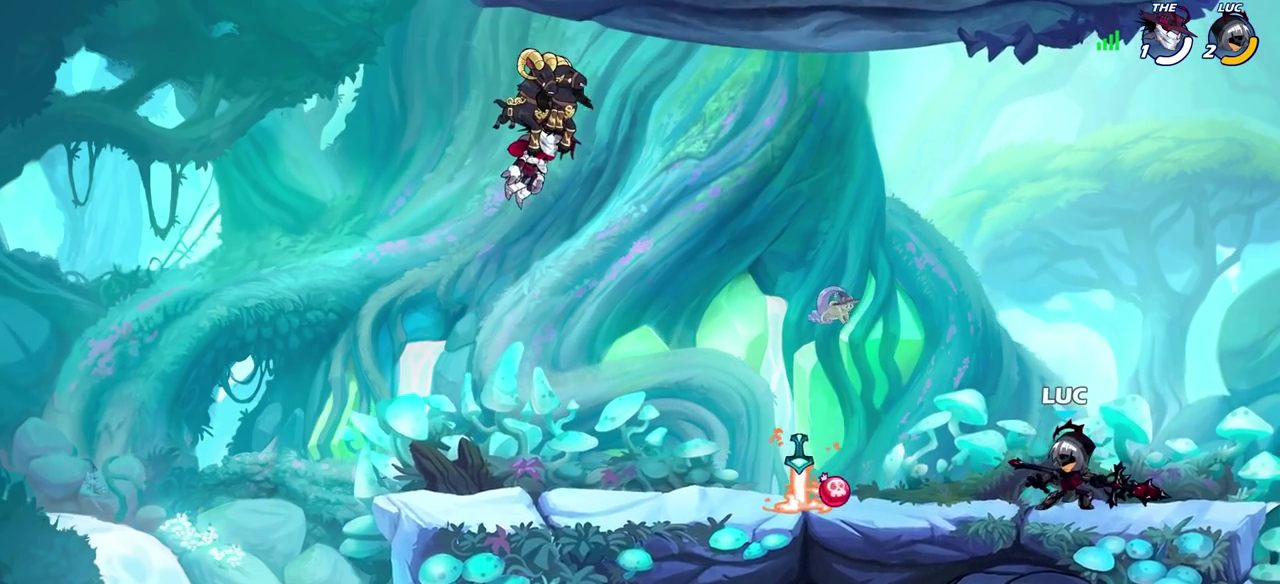
{"dt_ms": 400, "buttons": [], "left_stick": "center", "right_stick": "center", "events": []}
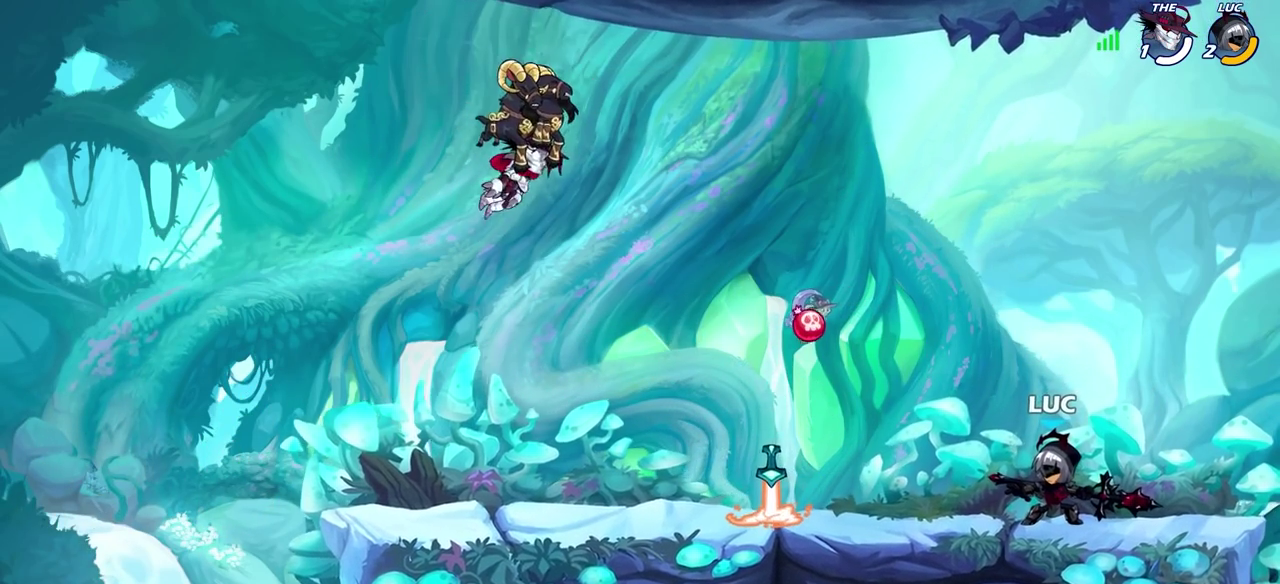
{"dt_ms": 700, "buttons": [], "left_stick": "left", "right_stick": "center", "events": [[650, "left_stick", "left"]]}
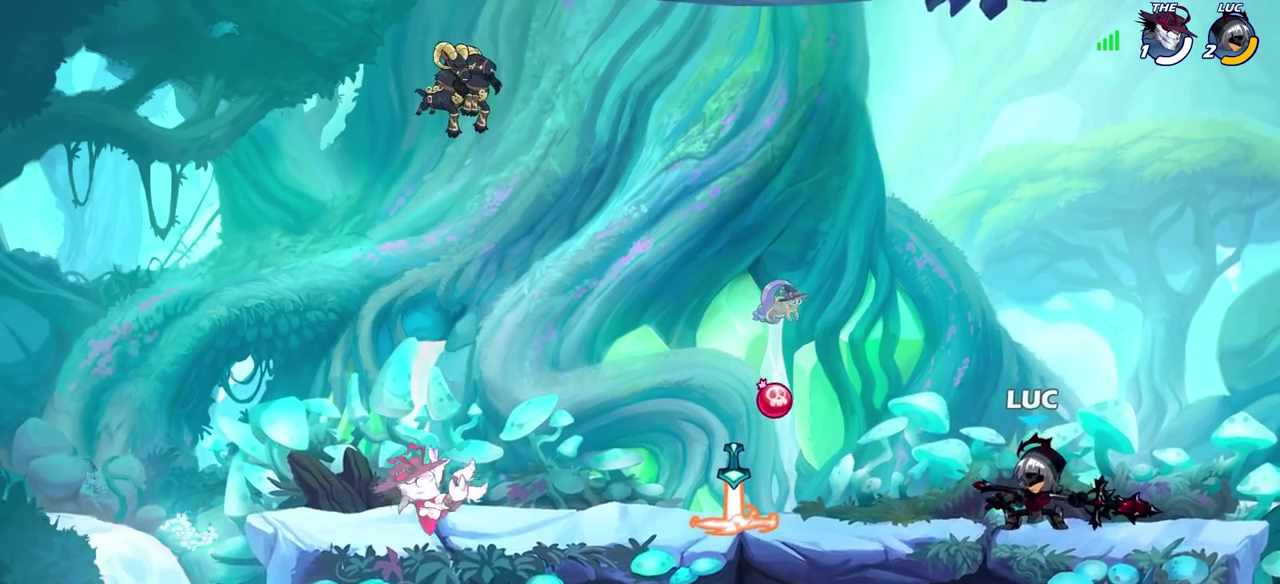
{"dt_ms": 400, "buttons": [], "left_stick": "center", "right_stick": "center", "events": [[217, "left_stick", "down-left"], [283, "CIRCLE", "down"], [367, "CIRCLE", "up"], [367, "left_stick", "center"]]}
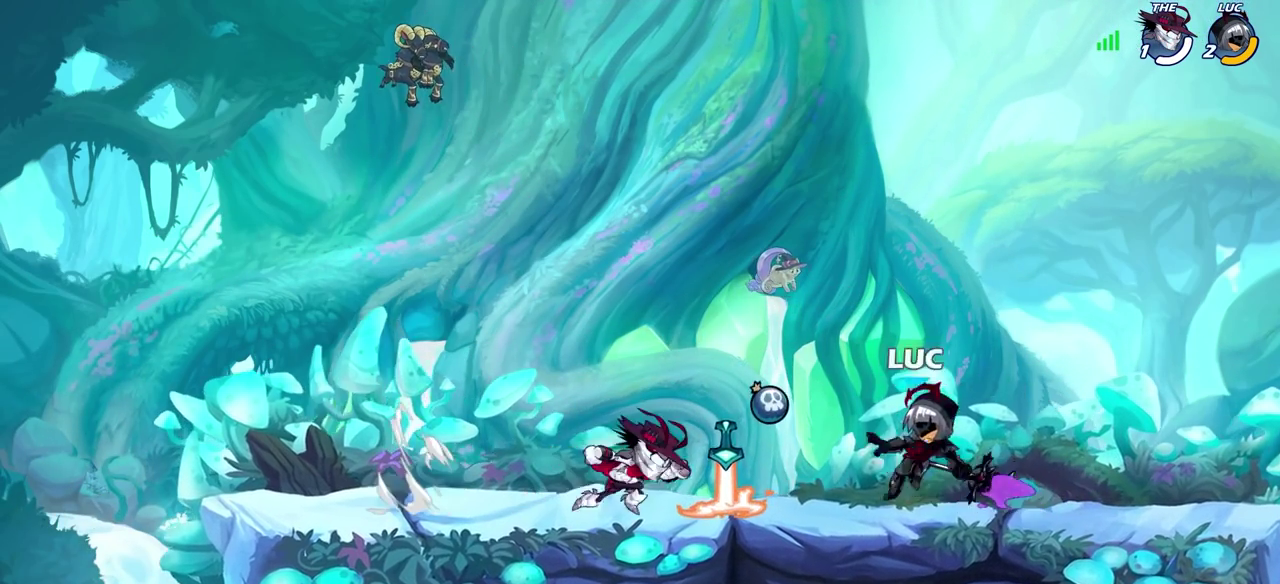
{"dt_ms": 300, "buttons": [], "left_stick": "center", "right_stick": "center", "events": []}
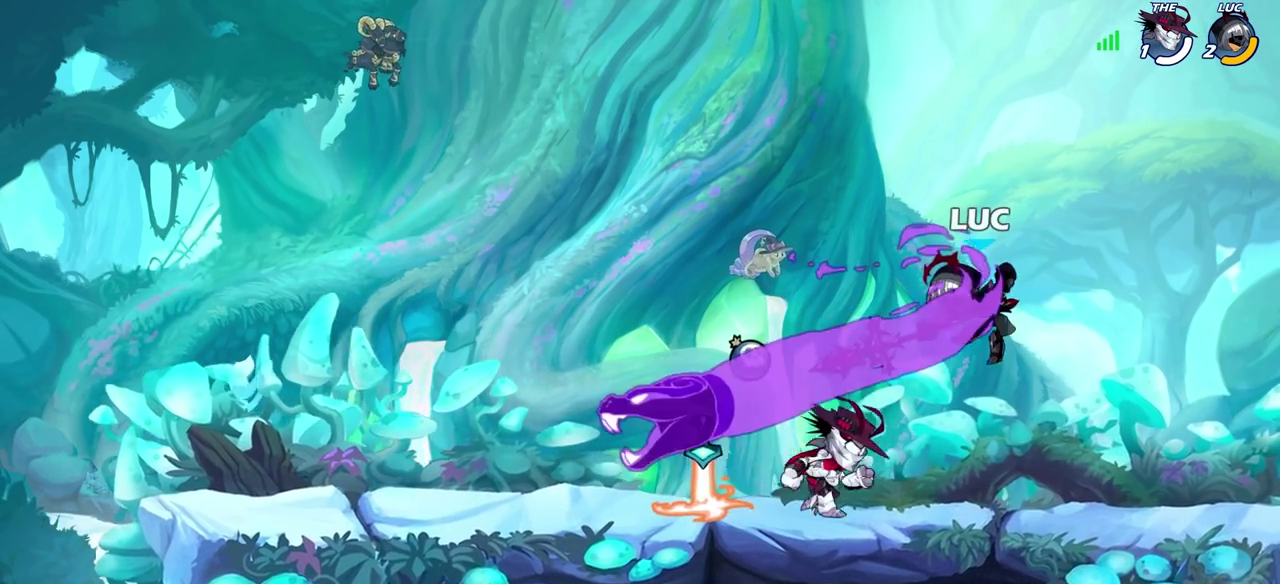
{"dt_ms": 800, "buttons": [], "left_stick": "up-left", "right_stick": "center", "events": [[333, "left_stick", "right"], [567, "CROSS", "down"], [600, "left_stick", "up-right"], [667, "left_stick", "up"], [733, "CROSS", "up"], [733, "left_stick", "up-left"]]}
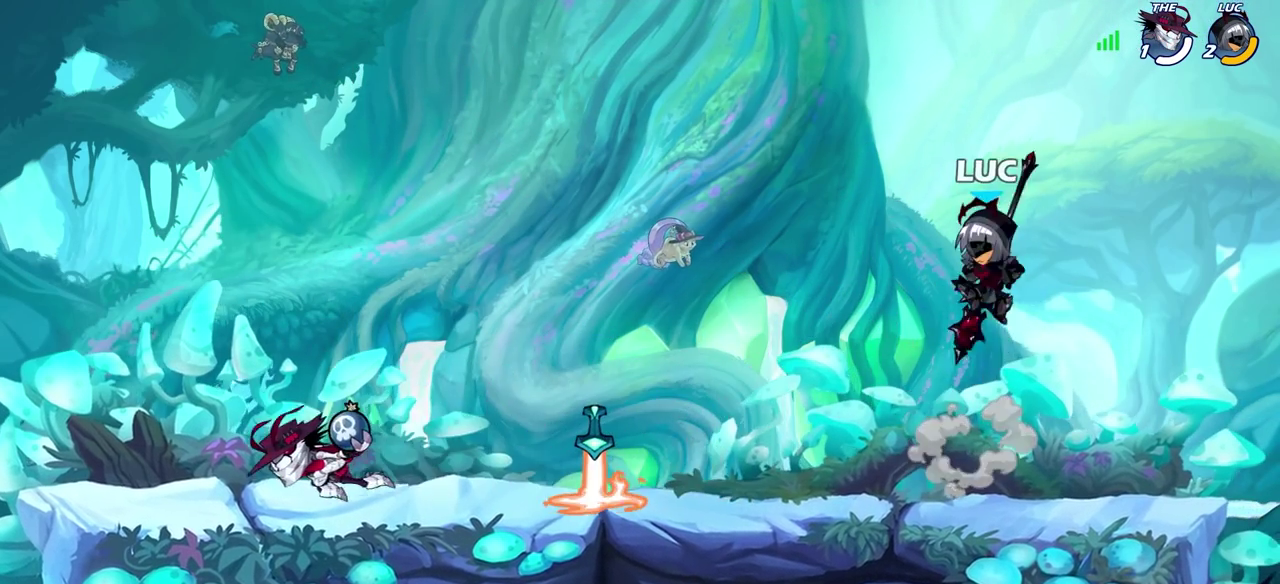
{"dt_ms": 400, "buttons": [], "left_stick": "up-left", "right_stick": "center", "events": [[167, "CROSS", "down"], [217, "CROSS", "up"]]}
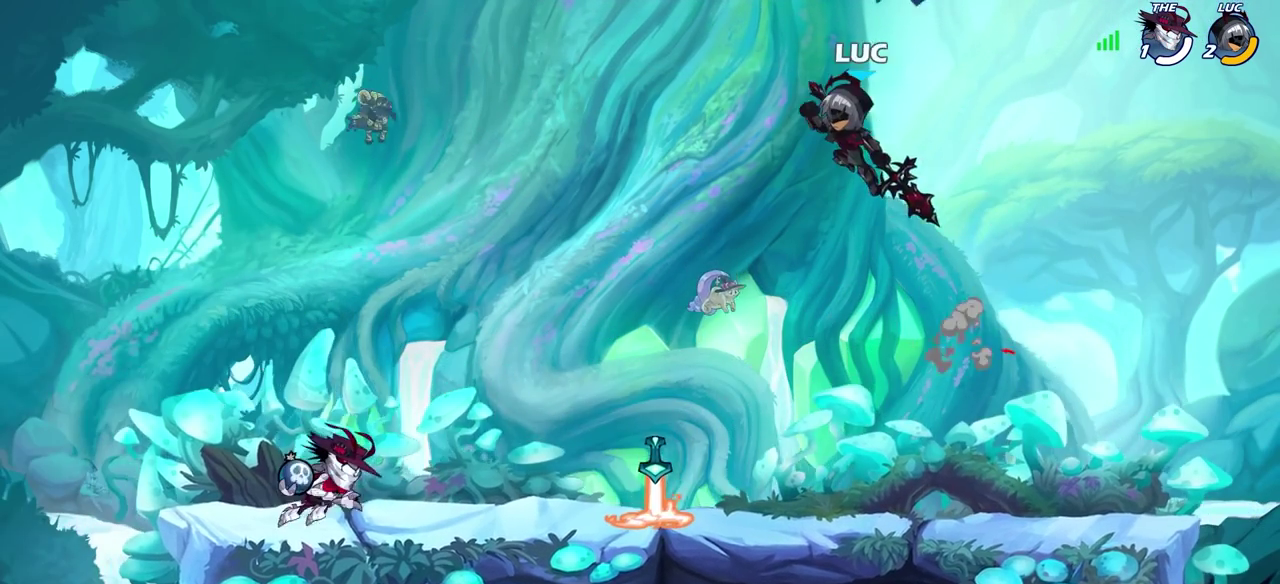
{"dt_ms": 300, "buttons": [], "left_stick": "down-left", "right_stick": "center", "events": [[150, "left_stick", "down-left"]]}
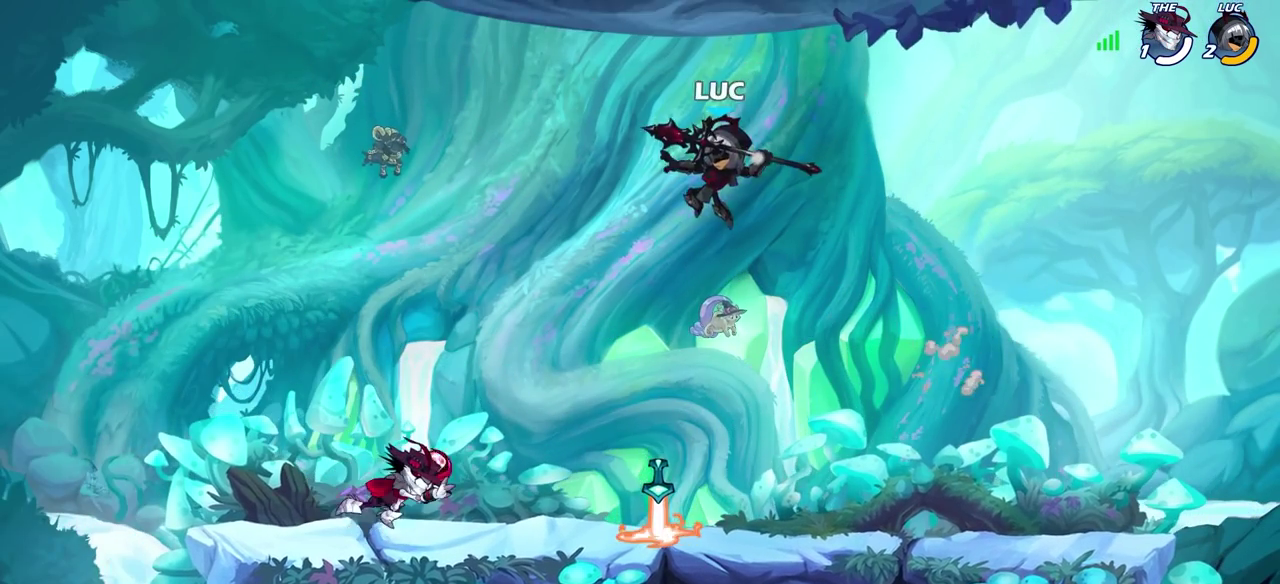
{"dt_ms": 700, "buttons": [], "left_stick": "left", "right_stick": "center", "events": [[100, "left_stick", "center"], [483, "left_stick", "left"]]}
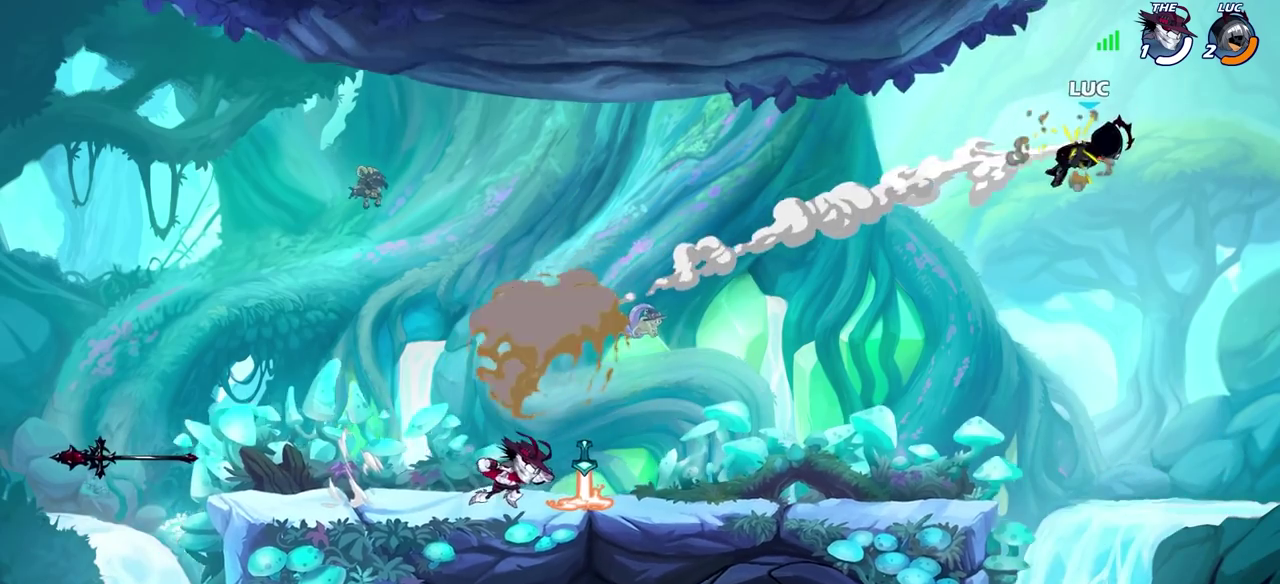
{"dt_ms": 500, "buttons": [], "left_stick": "left", "right_stick": "center", "events": [[100, "R2", "down"], [217, "R2", "up"], [300, "R2", "down"], [467, "R2", "up"]]}
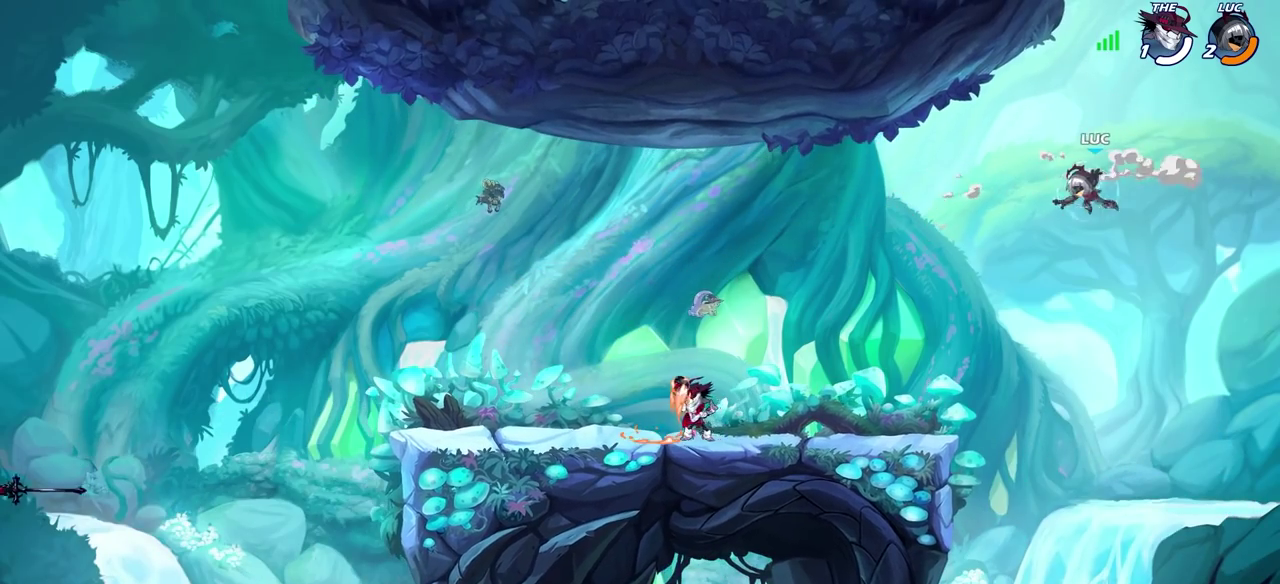
{"dt_ms": 300, "buttons": [], "left_stick": "left", "right_stick": "center"}
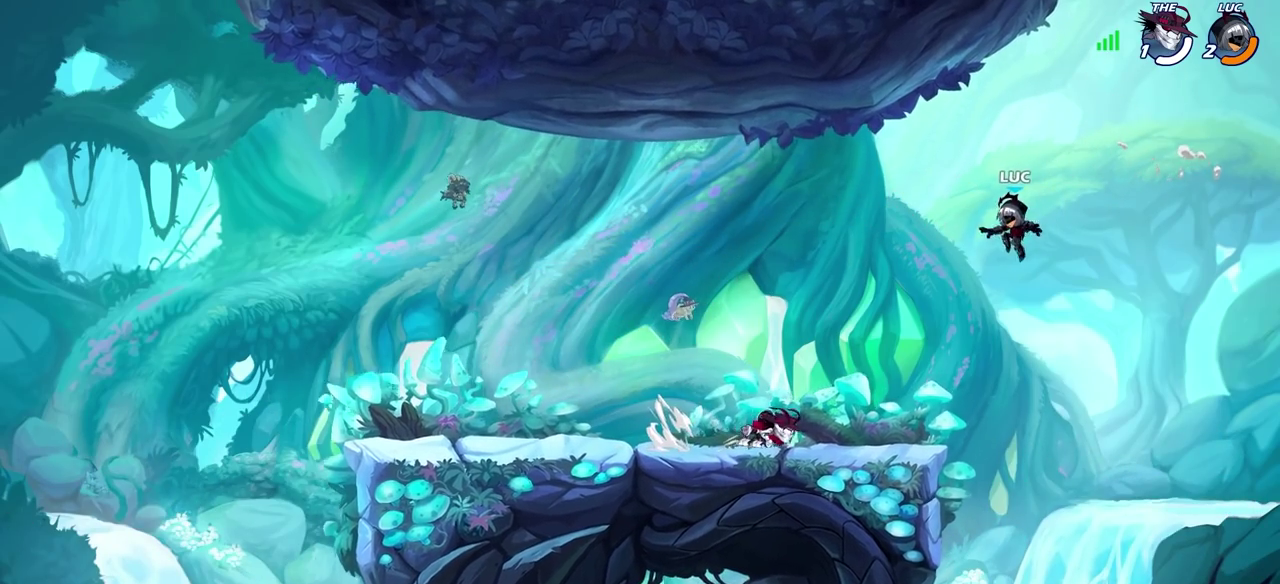
{"dt_ms": 700, "buttons": ["CROSS"], "left_stick": "up-right", "right_stick": "center", "events": [[33, "left_stick", "down-left"], [200, "left_stick", "down-right"], [300, "left_stick", "left"], [483, "left_stick", "up-right"], [583, "CROSS", "down"]]}
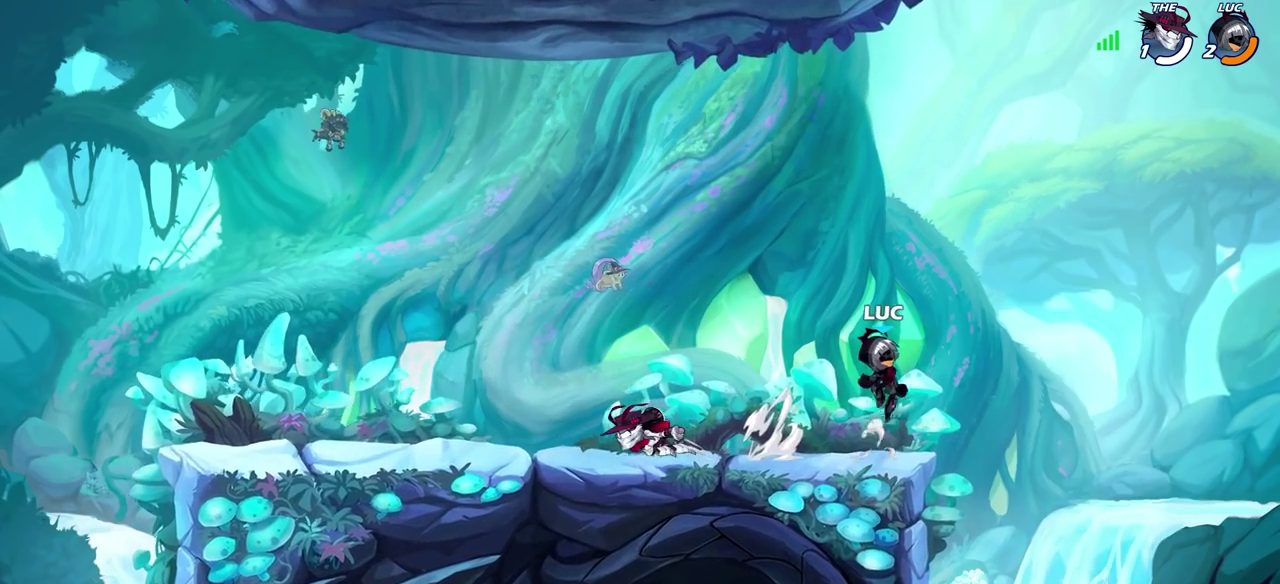
{"dt_ms": 600, "buttons": [], "left_stick": "up-left", "right_stick": "center", "events": [[83, "CROSS", "up"], [100, "left_stick", "up-left"], [150, "left_stick", "down-right"], [200, "left_stick", "up-left"], [433, "CROSS", "down"], [567, "CROSS", "up"]]}
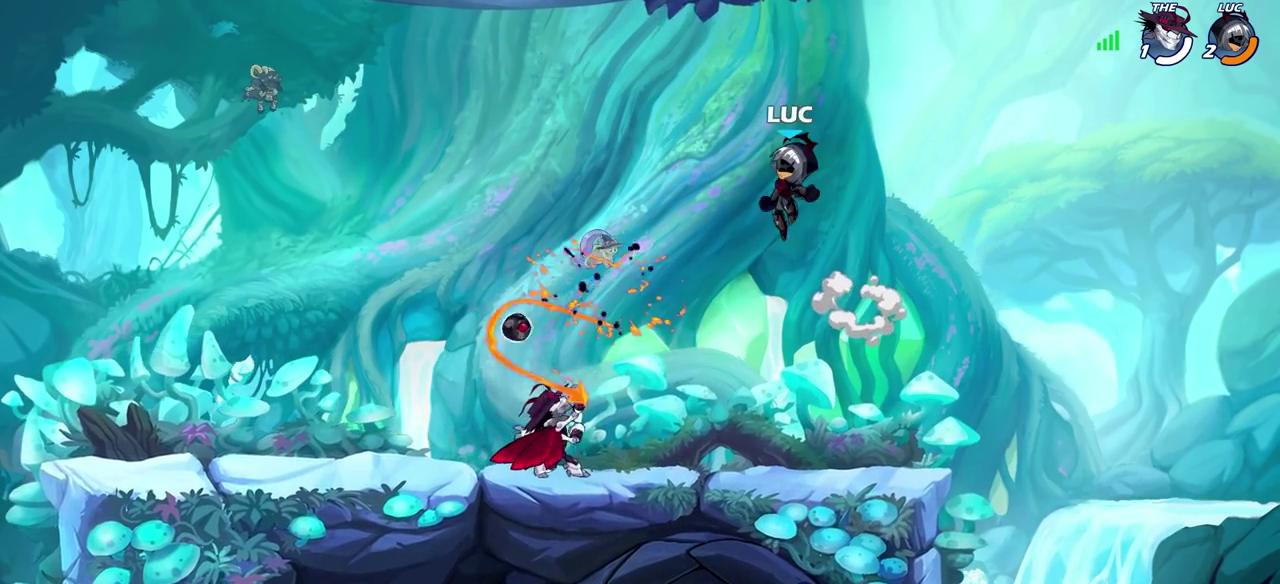
{"dt_ms": 400, "buttons": [], "left_stick": "right", "right_stick": "center", "events": [[50, "left_stick", "down-left"], [100, "left_stick", "down"], [217, "left_stick", "down-right"], [300, "left_stick", "right"]]}